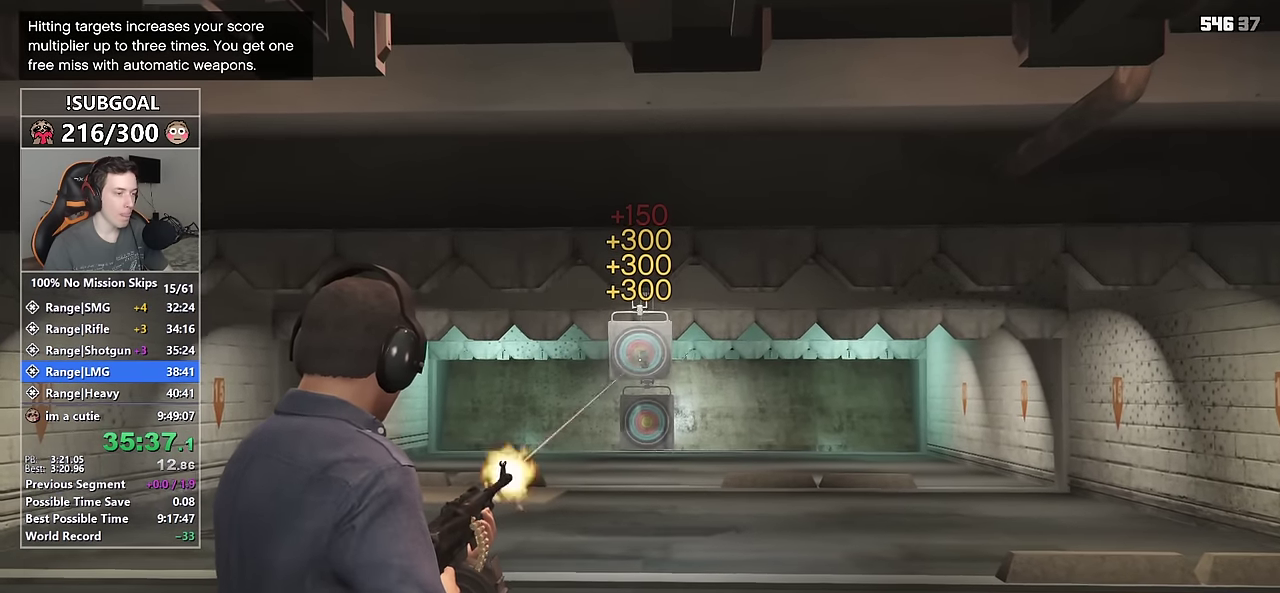
Gameplay with keyboard and mouse; each line is a JSON object with the keys and mouse buttons held at the frame after it. "events" lists presses ("down") and releases ("up") of "1", "2", "3", "4", "5", "6", "7", "a", "c", "caps_lock", "ctrl", "d", "e", "escape", "f", "f1", "f2", "f3", "g", "num4", "num5", "num6", "p", "q", "r", "return", "s", "shift", "space", "tab", "v", "w", "mouse_left", "mouse_middle", "mouse_right", "mouse_mb4", "mouse_mb5", "mouse_wheel_up" and "mouse_wheel_down" between this image and that frame as [ms after this image, input, new state], when the widget could be followed in between. "mouse_left", "mouse_middle", "mouse_right", "mouse_mb4", "mouse_mb5", "mouse_wheel_up", "mouse_wheel_down" = the "left", "middle", "right", "mb4", "mb5", "wheel_up", "wheel_down" buttons of the "mouse" list. No other keys are recorded. Not read: mouse_move.
{"keys": [], "mouse": ["right"], "events": [[66, "mouse_left", "up"], [400, "mouse_left", "down"], [450, "mouse_left", "up"]]}
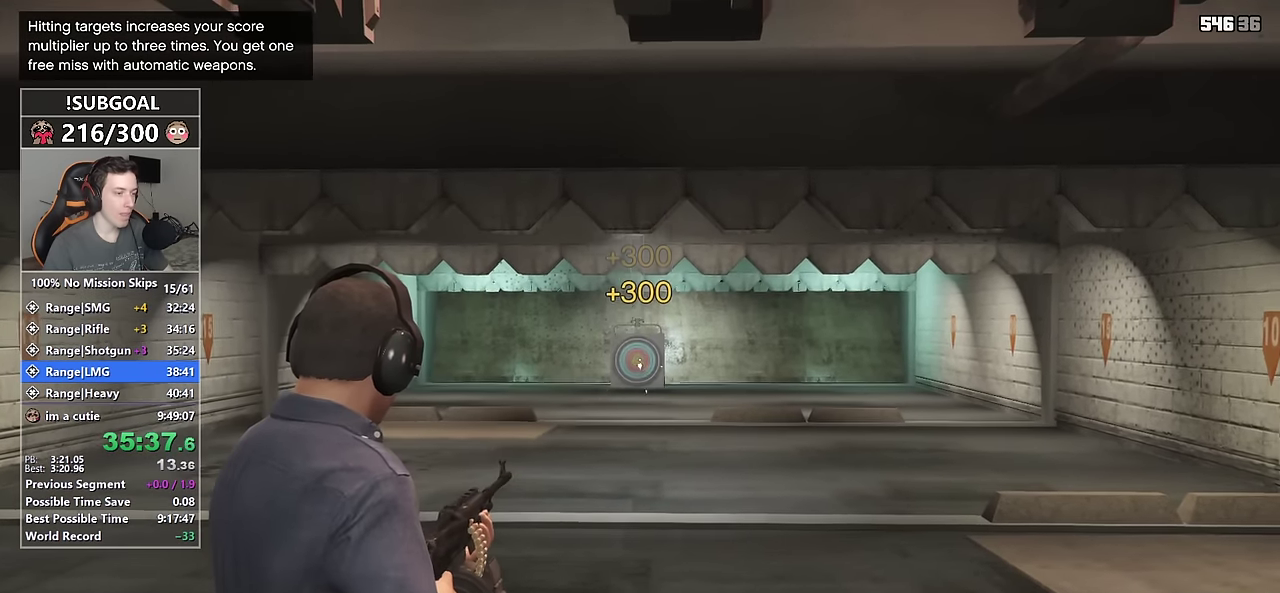
{"keys": [], "mouse": ["right"], "events": [[33, "mouse_left", "down"], [83, "mouse_left", "up"], [166, "mouse_left", "down"], [216, "mouse_left", "up"], [316, "mouse_left", "down"], [366, "mouse_left", "up"], [450, "mouse_left", "down"], [500, "mouse_left", "up"]]}
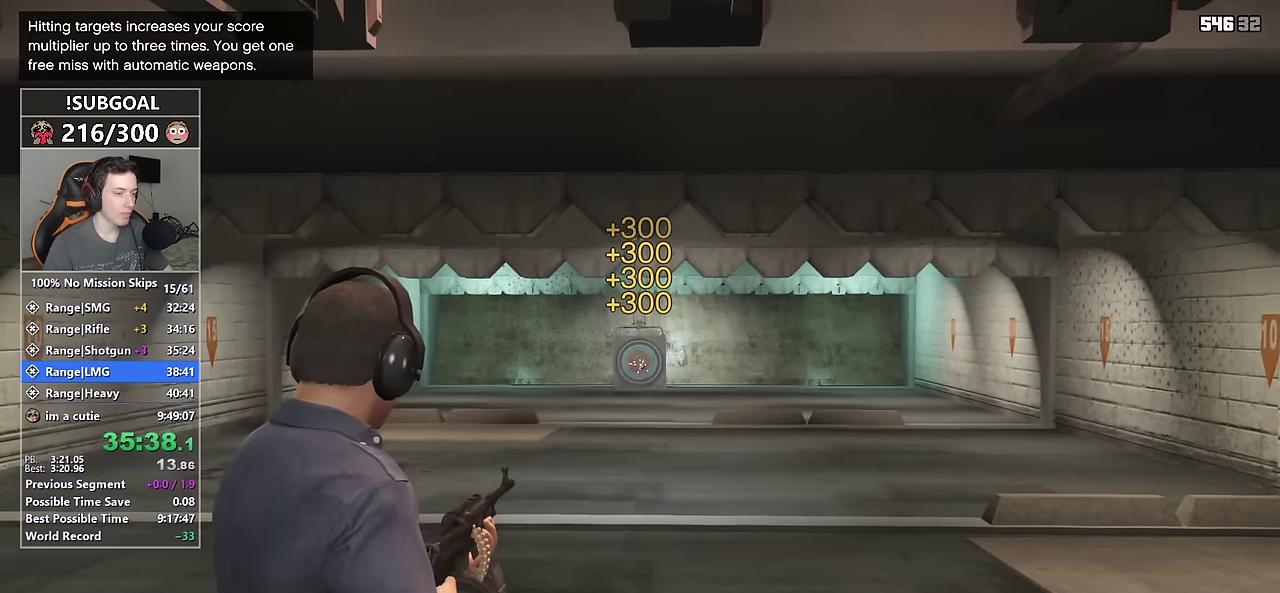
{"keys": [], "mouse": ["right"], "events": [[100, "mouse_left", "down"], [150, "mouse_left", "up"]]}
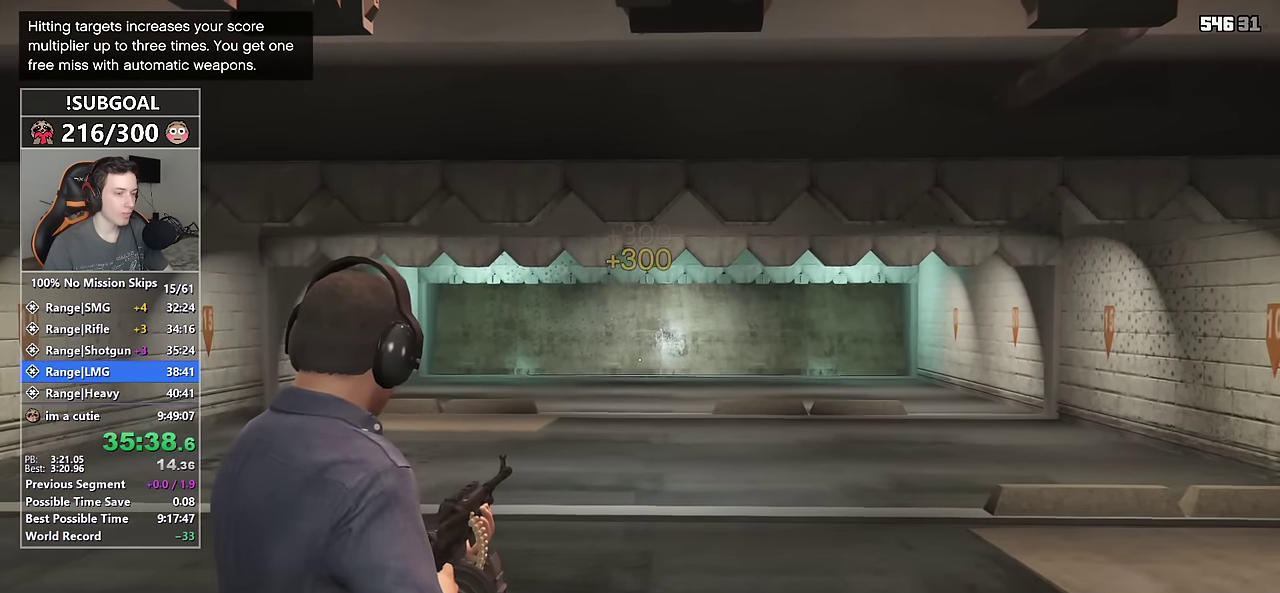
{"keys": [], "mouse": ["right"], "events": []}
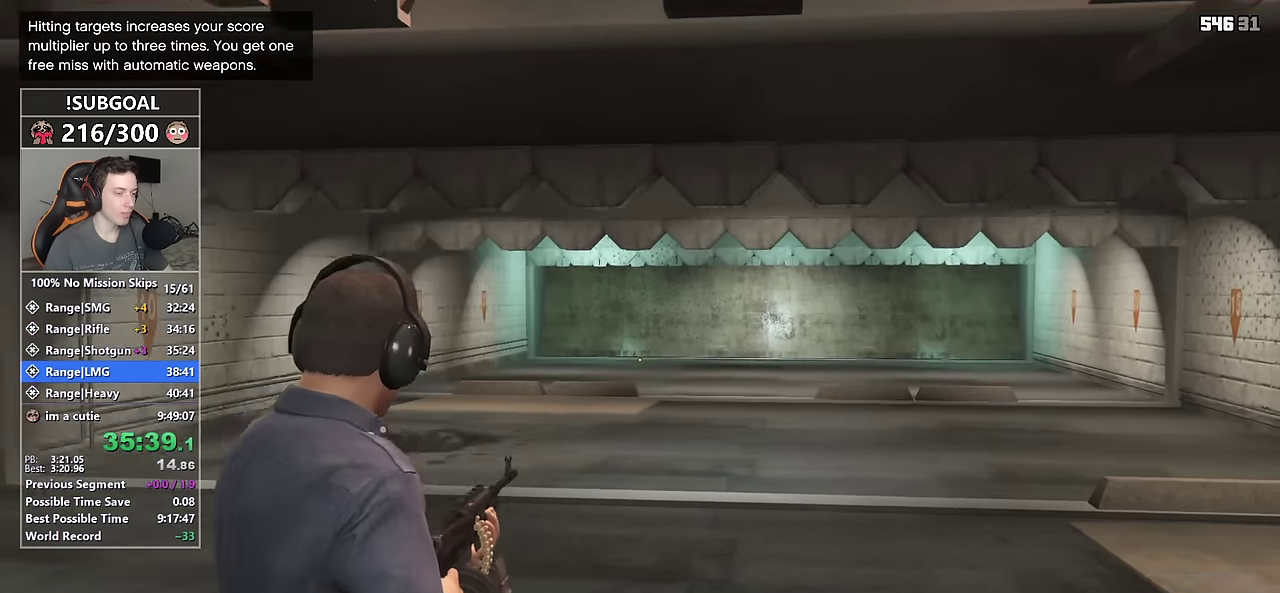
{"keys": [], "mouse": ["right"], "events": []}
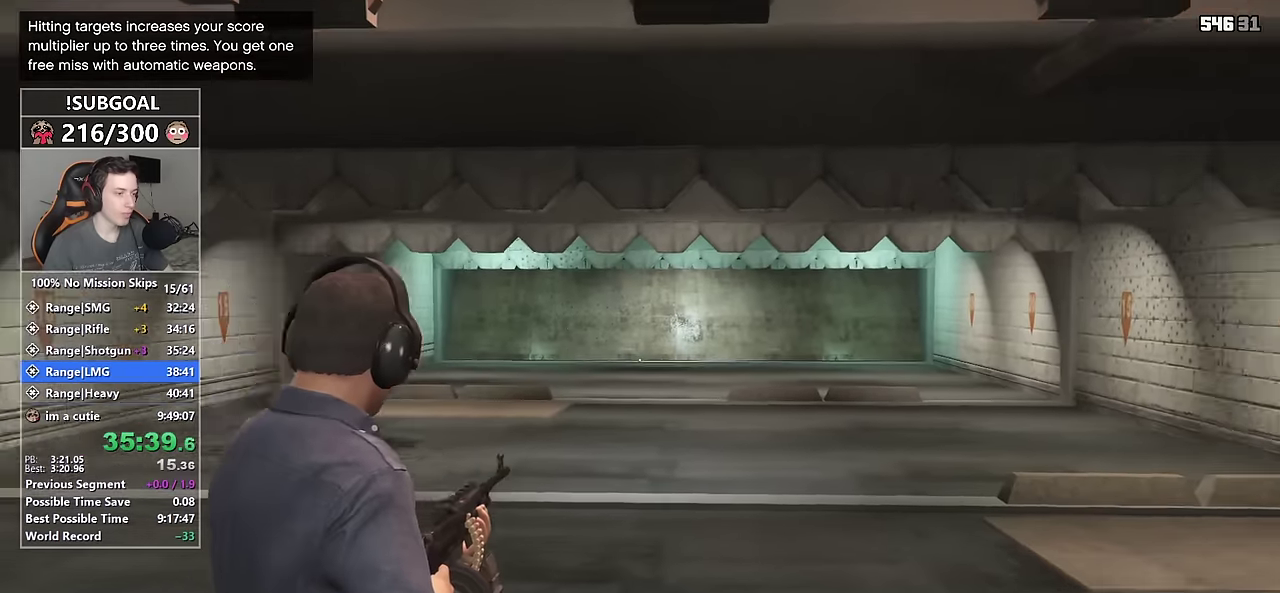
{"keys": [], "mouse": ["right"], "events": []}
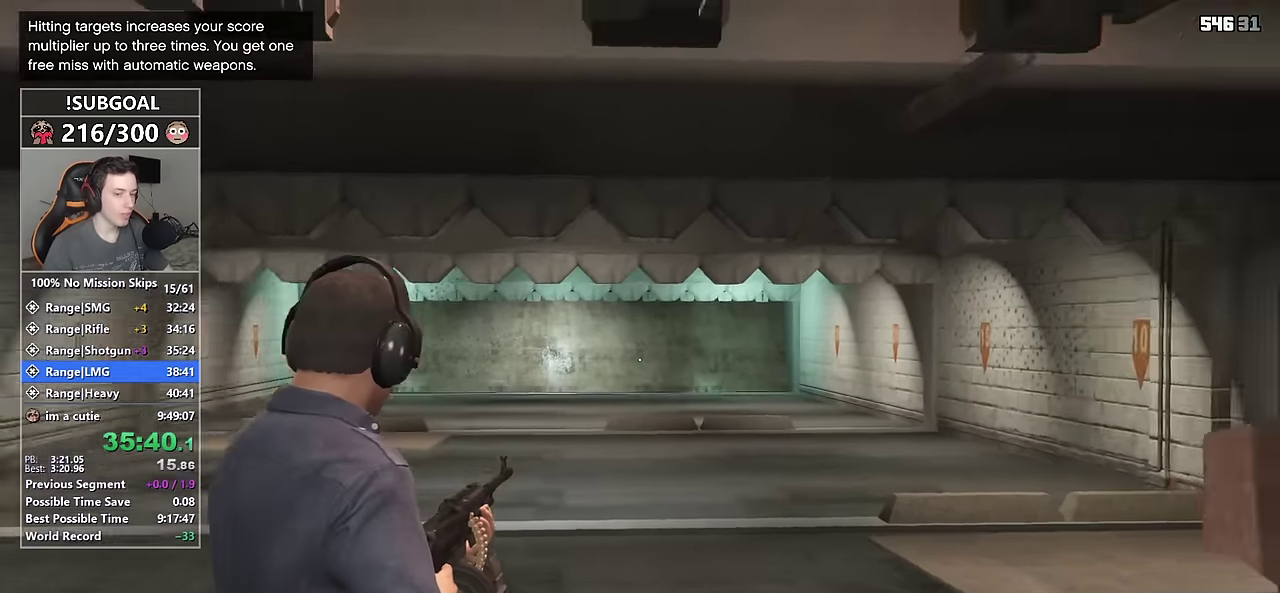
{"keys": [], "mouse": ["right"], "events": []}
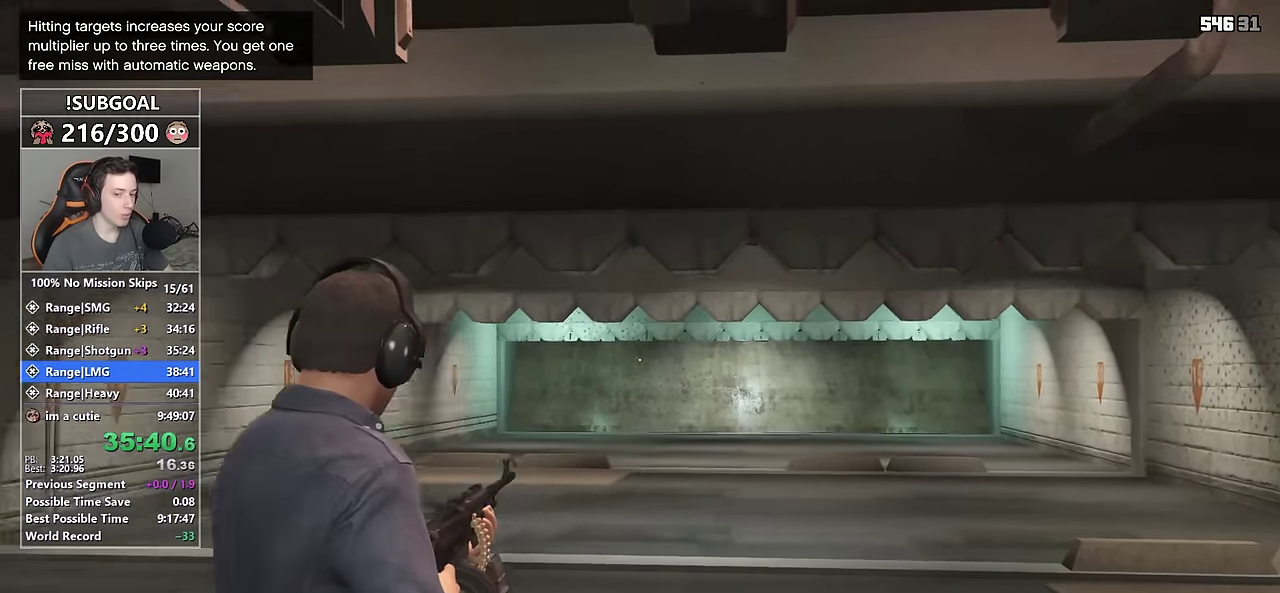
{"keys": [], "mouse": ["right"], "events": []}
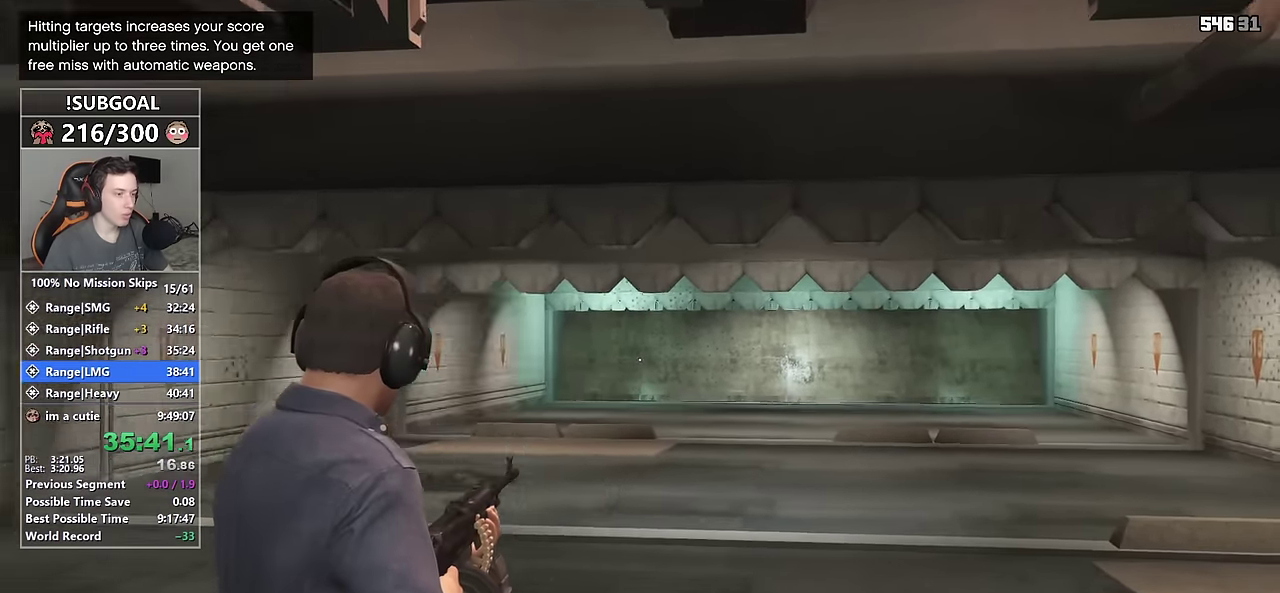
{"keys": [], "mouse": ["right"], "events": []}
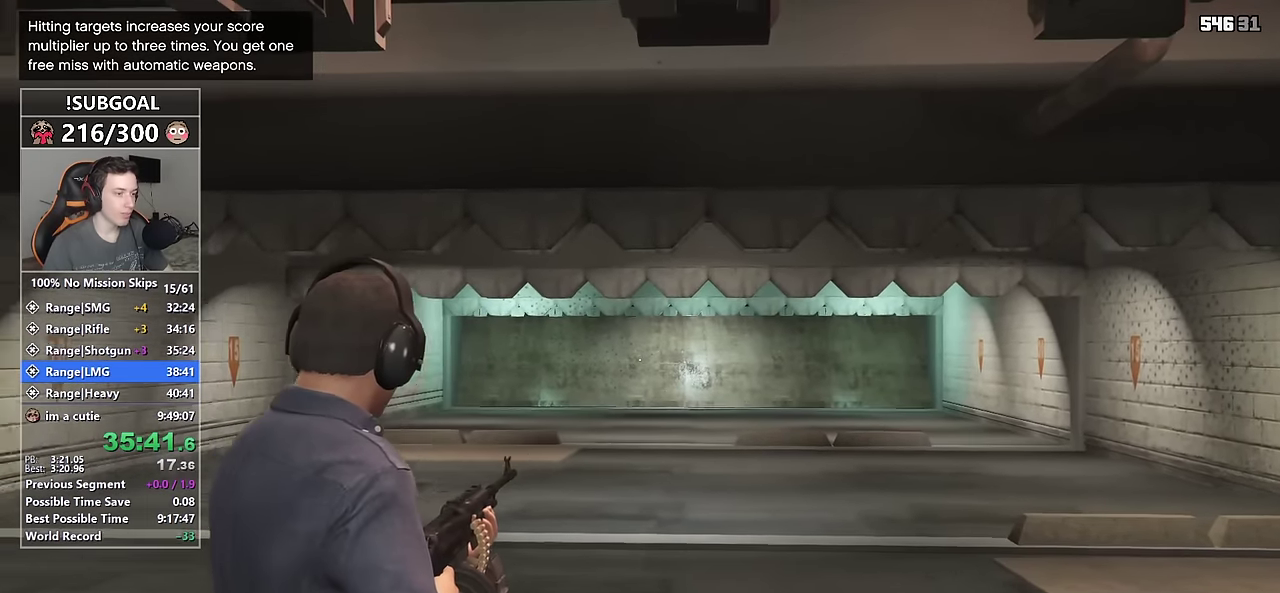
{"keys": [], "mouse": ["right"], "events": []}
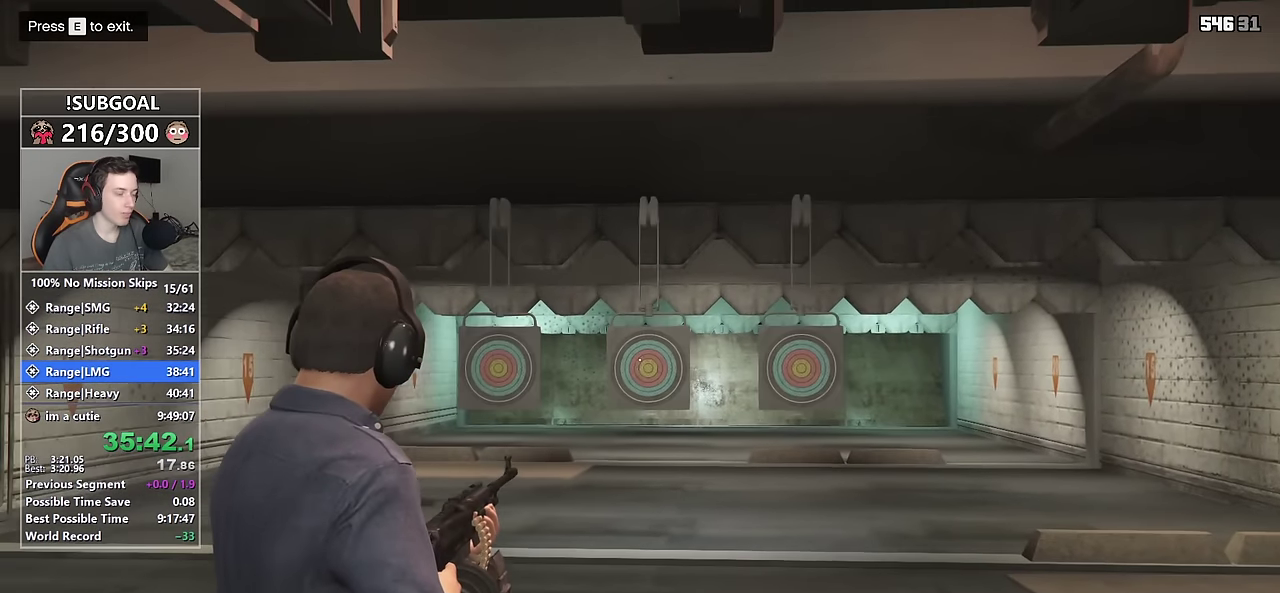
{"keys": [], "mouse": ["right"], "events": [[217, "mouse_left", "down"], [317, "mouse_left", "up"], [400, "mouse_left", "down"], [500, "mouse_left", "up"]]}
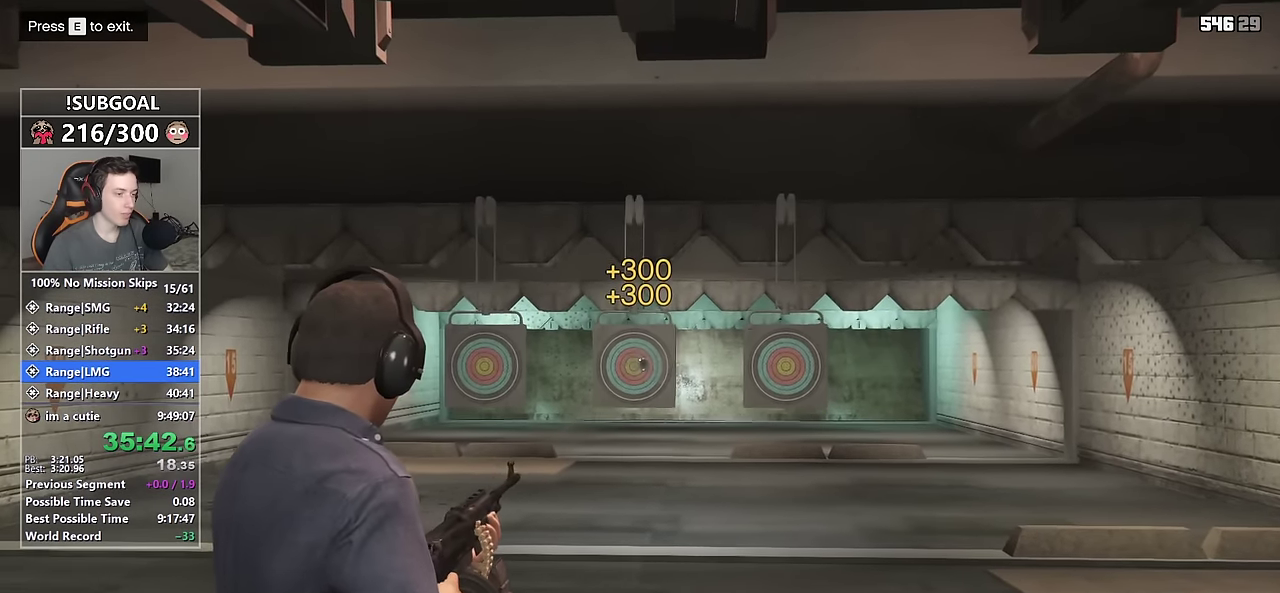
{"keys": [], "mouse": [], "events": [[50, "mouse_left", "down"], [150, "mouse_left", "up"], [183, "mouse_left", "down"], [283, "mouse_left", "up"], [333, "mouse_right", "up"]]}
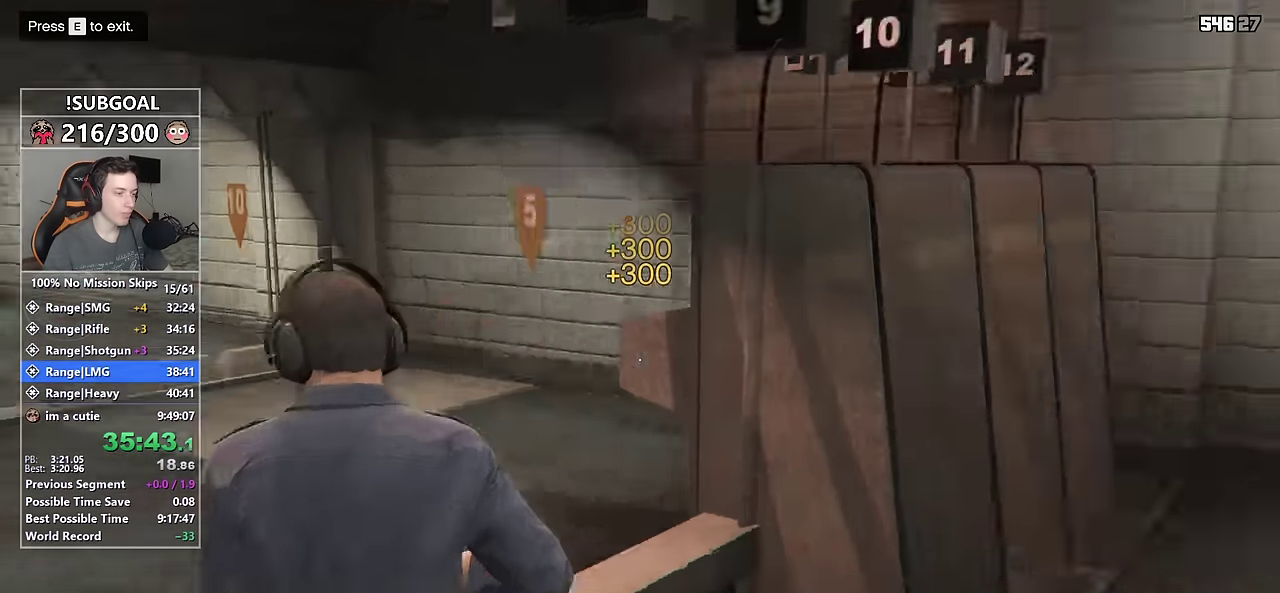
{"keys": ["d", "shift", "w"], "mouse": [], "events": [[67, "d", "down"], [350, "shift", "down"], [483, "w", "down"]]}
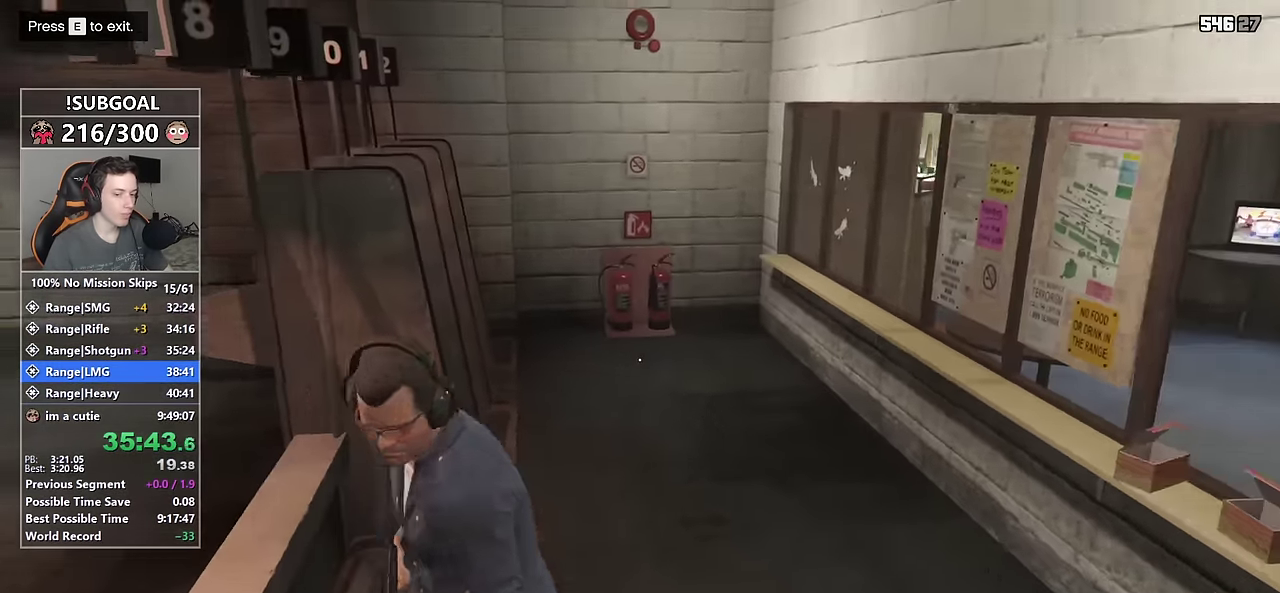
{"keys": ["shift", "w"], "mouse": [], "events": [[167, "d", "up"], [317, "a", "down"], [500, "a", "up"]]}
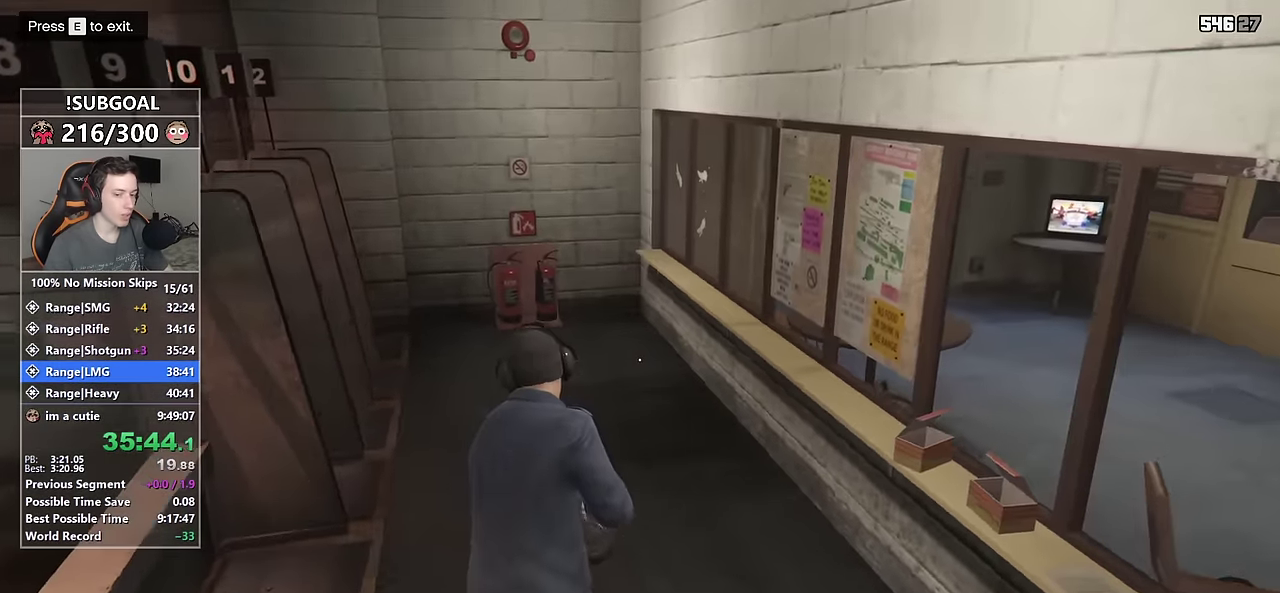
{"keys": ["shift", "v", "w"], "mouse": [], "events": [[283, "v", "down"], [383, "v", "up"], [467, "v", "down"]]}
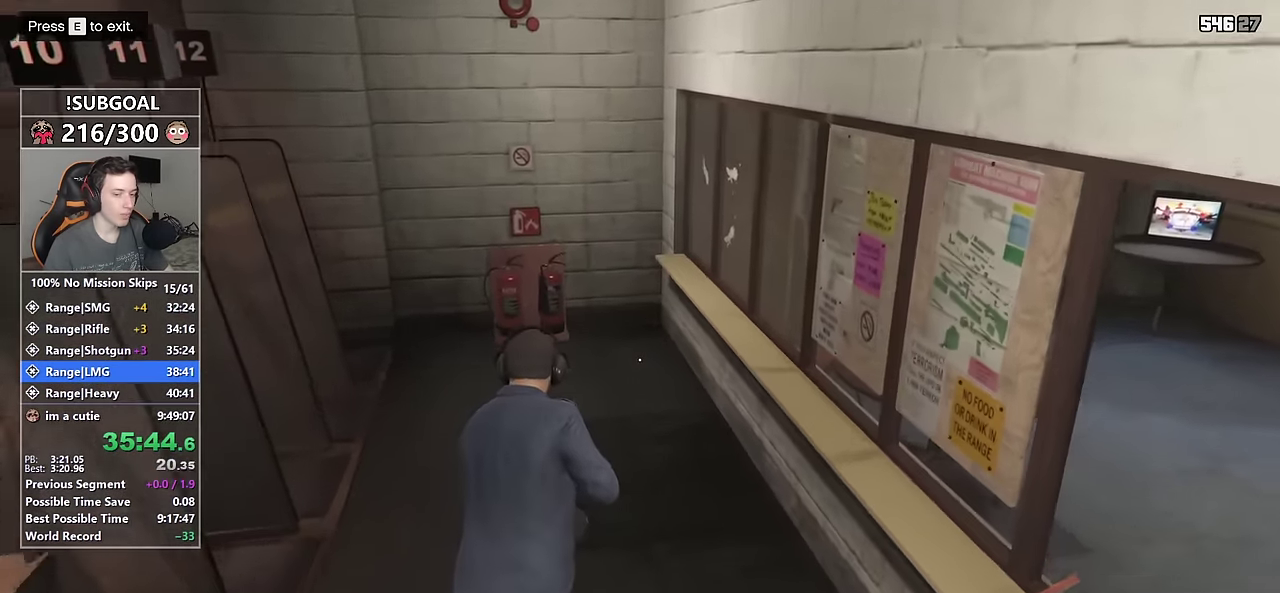
{"keys": ["shift", "w"], "mouse": [], "events": [[17, "v", "up"], [117, "v", "down"], [167, "v", "up"]]}
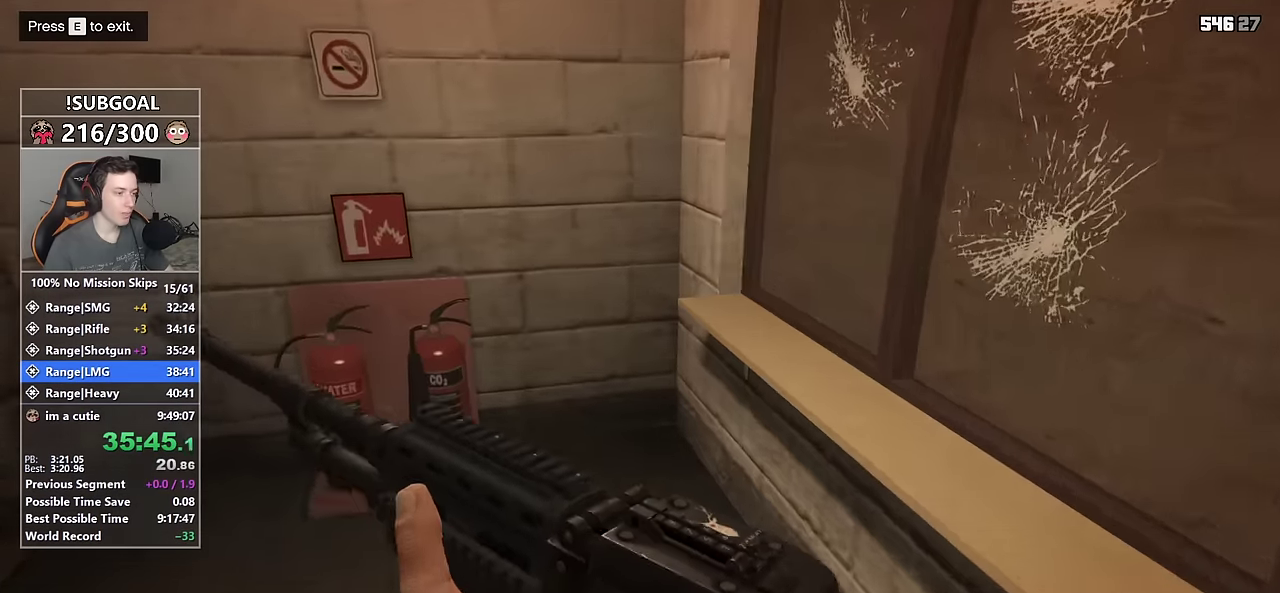
{"keys": ["shift", "w"], "mouse": [], "events": []}
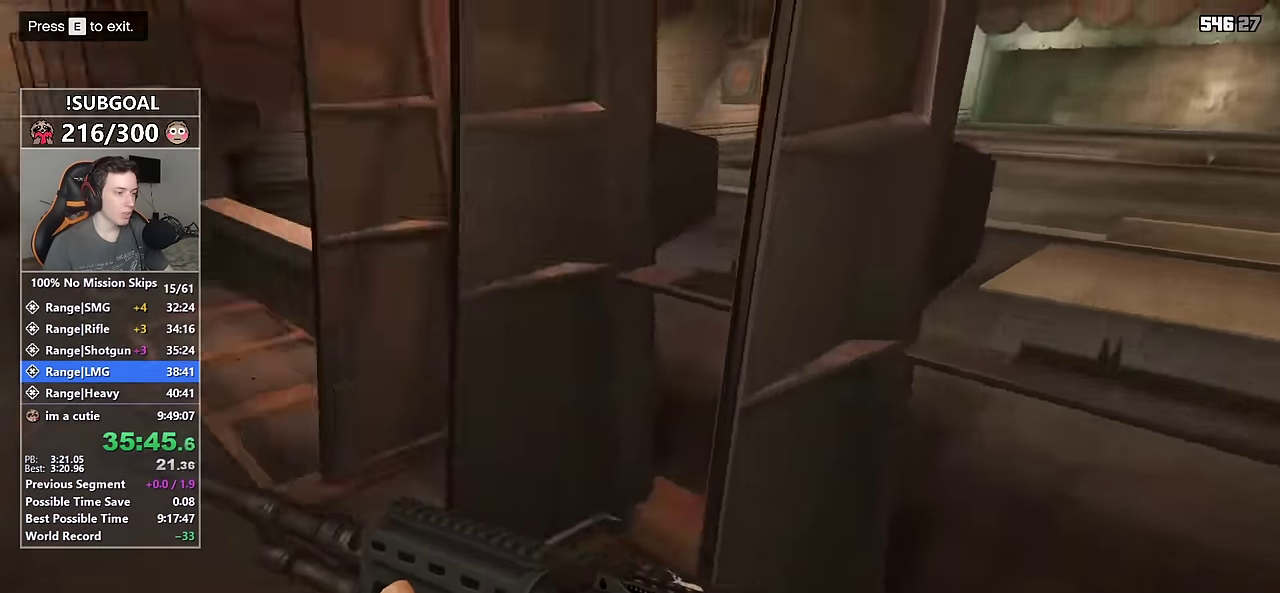
{"keys": ["shift", "w"], "mouse": [], "events": []}
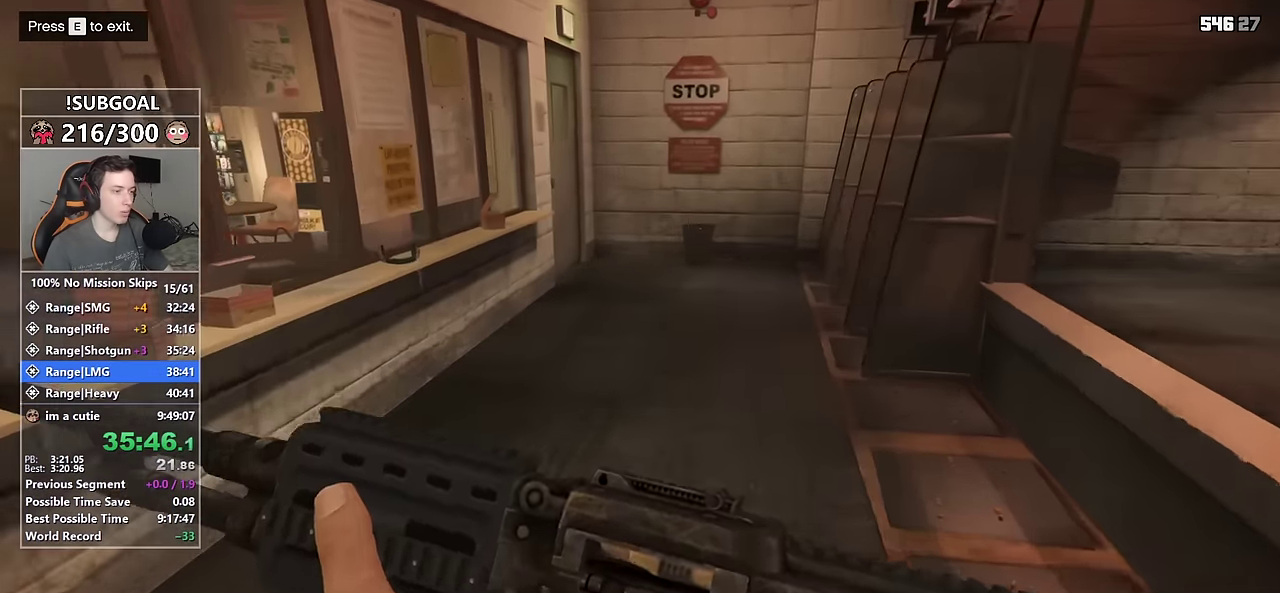
{"keys": ["shift", "w"], "mouse": [], "events": []}
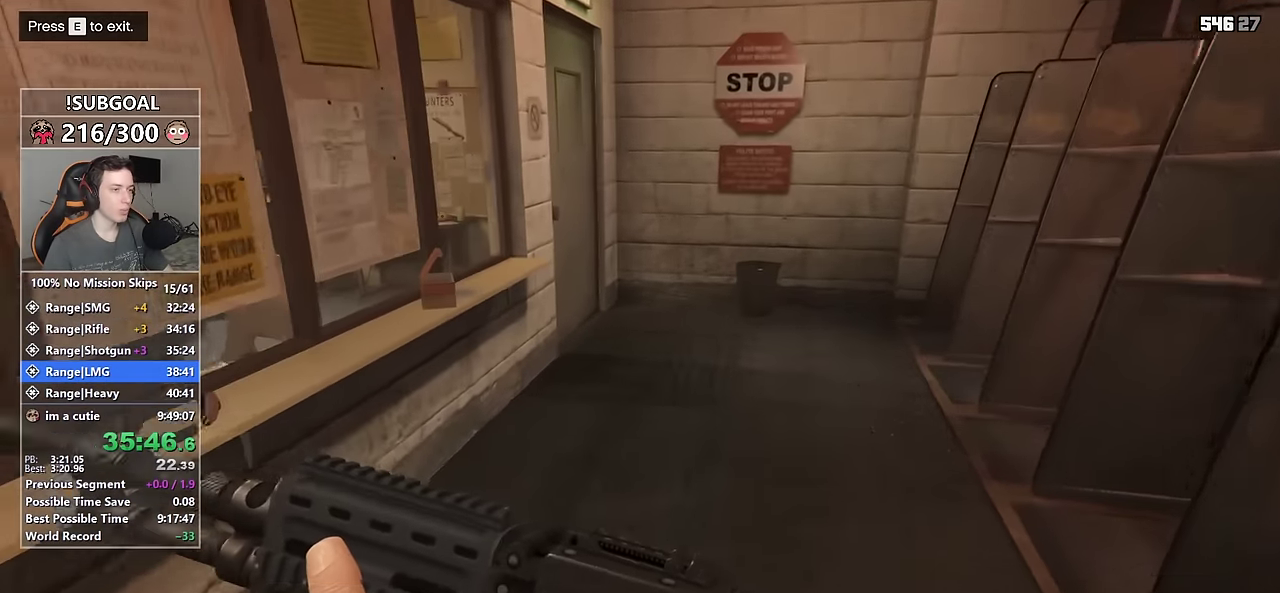
{"keys": ["shift", "w"], "mouse": [], "events": []}
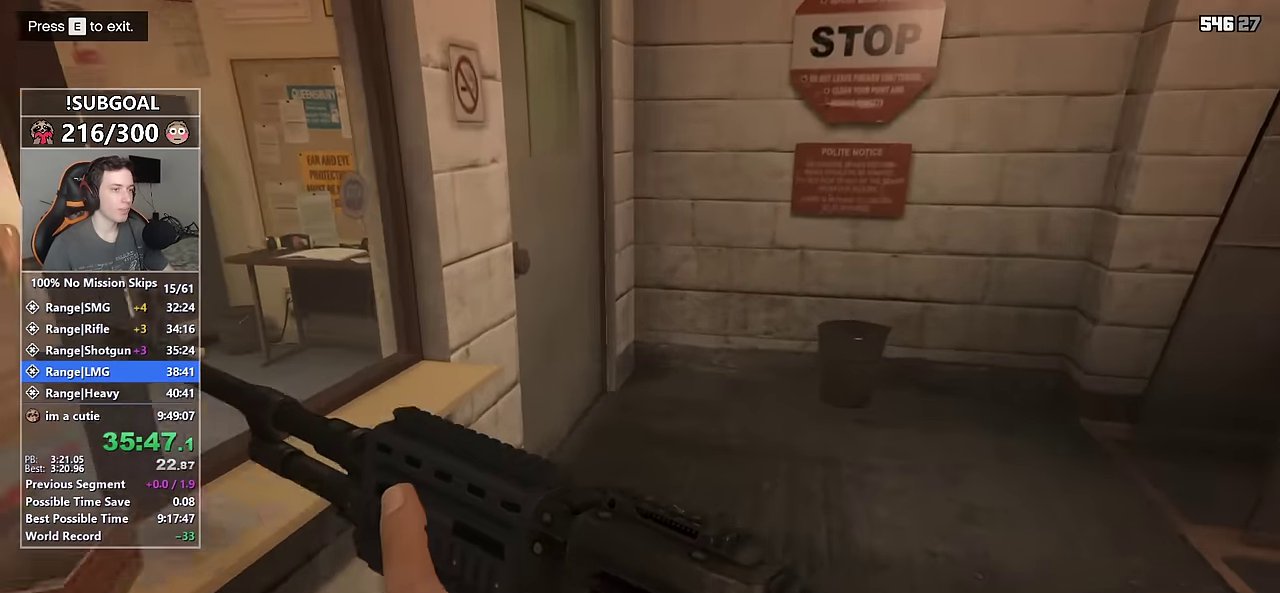
{"keys": ["shift", "w"], "mouse": [], "events": []}
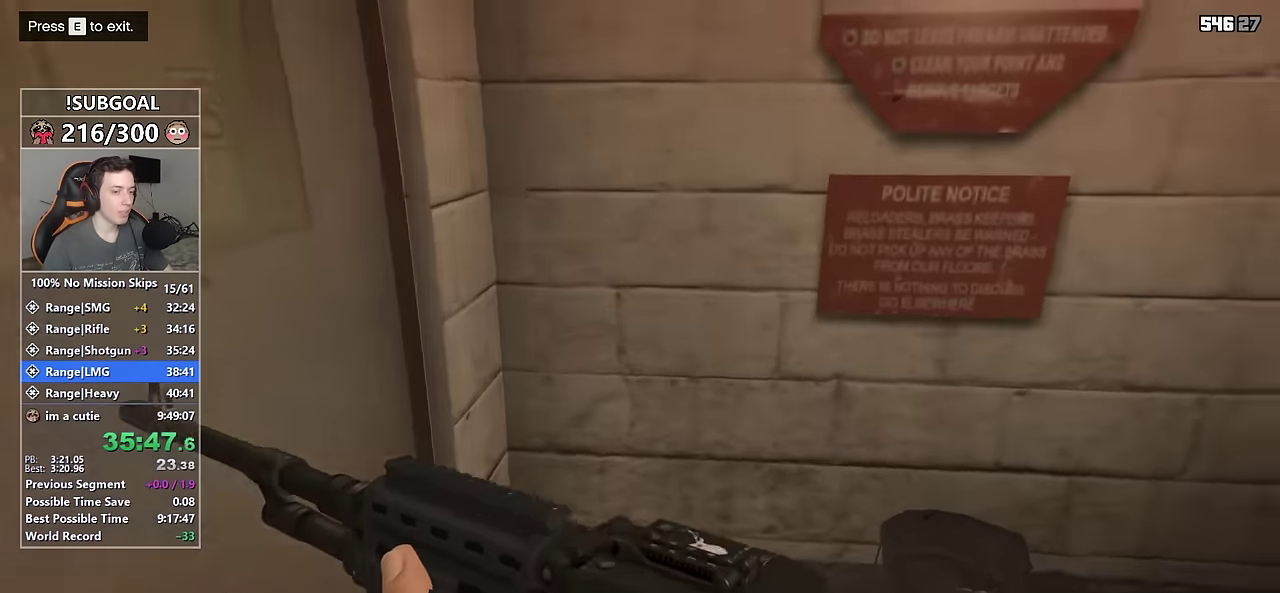
{"keys": ["shift", "w"], "mouse": [], "events": []}
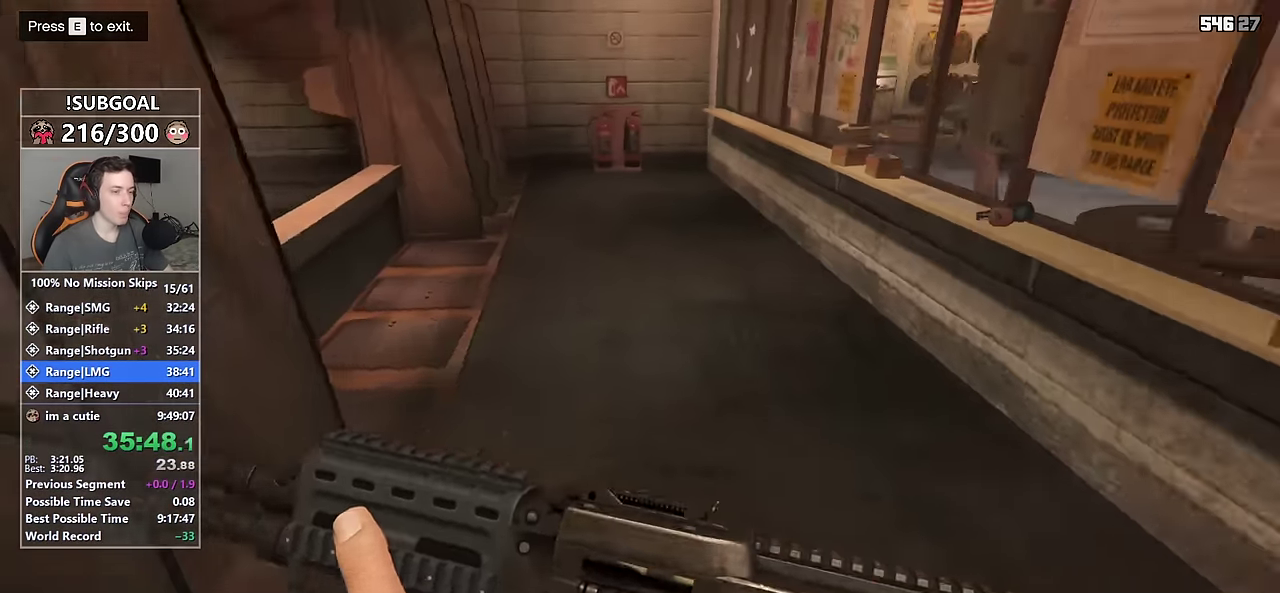
{"keys": ["shift", "w"], "mouse": [], "events": []}
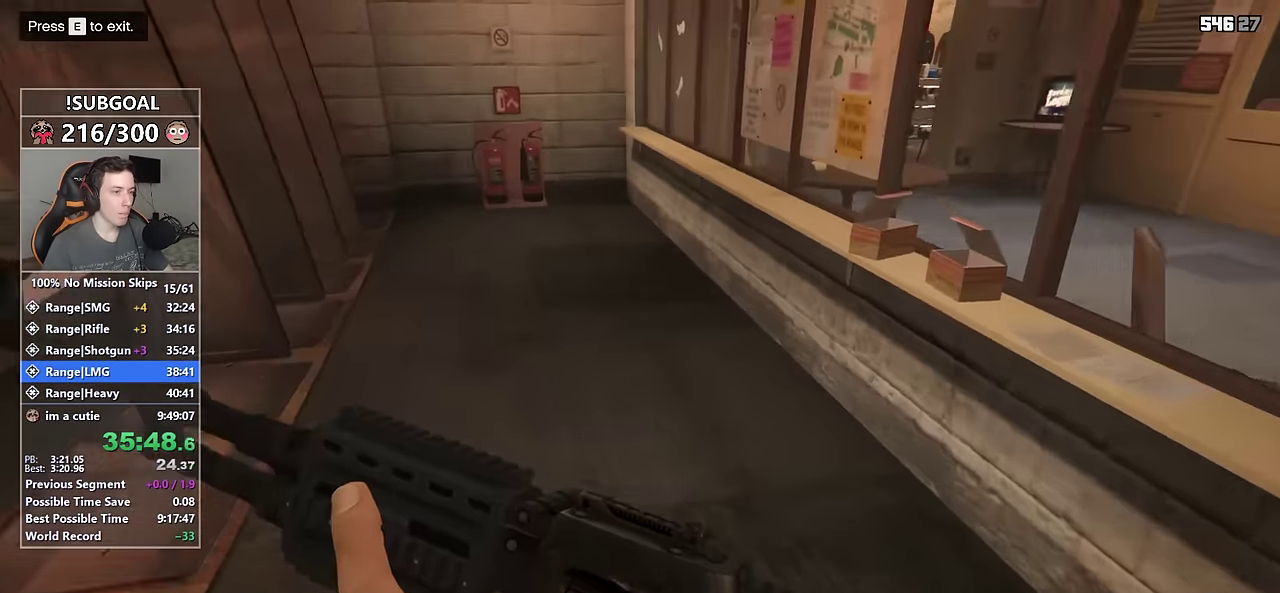
{"keys": ["shift", "w"], "mouse": [], "events": []}
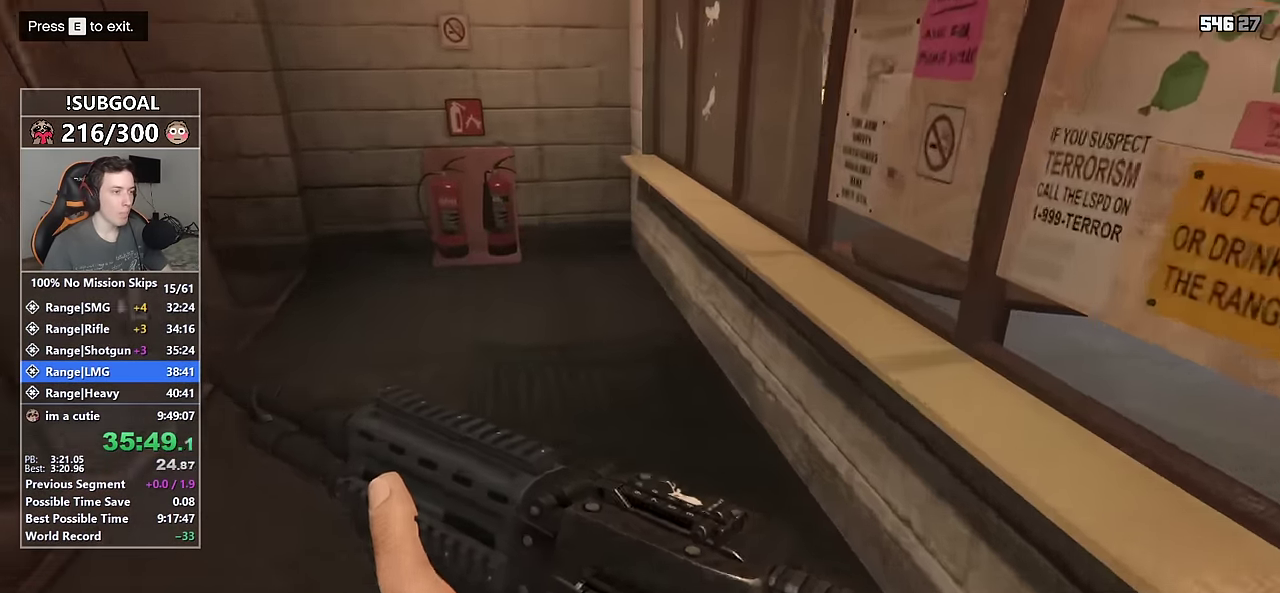
{"keys": ["shift", "w"], "mouse": [], "events": []}